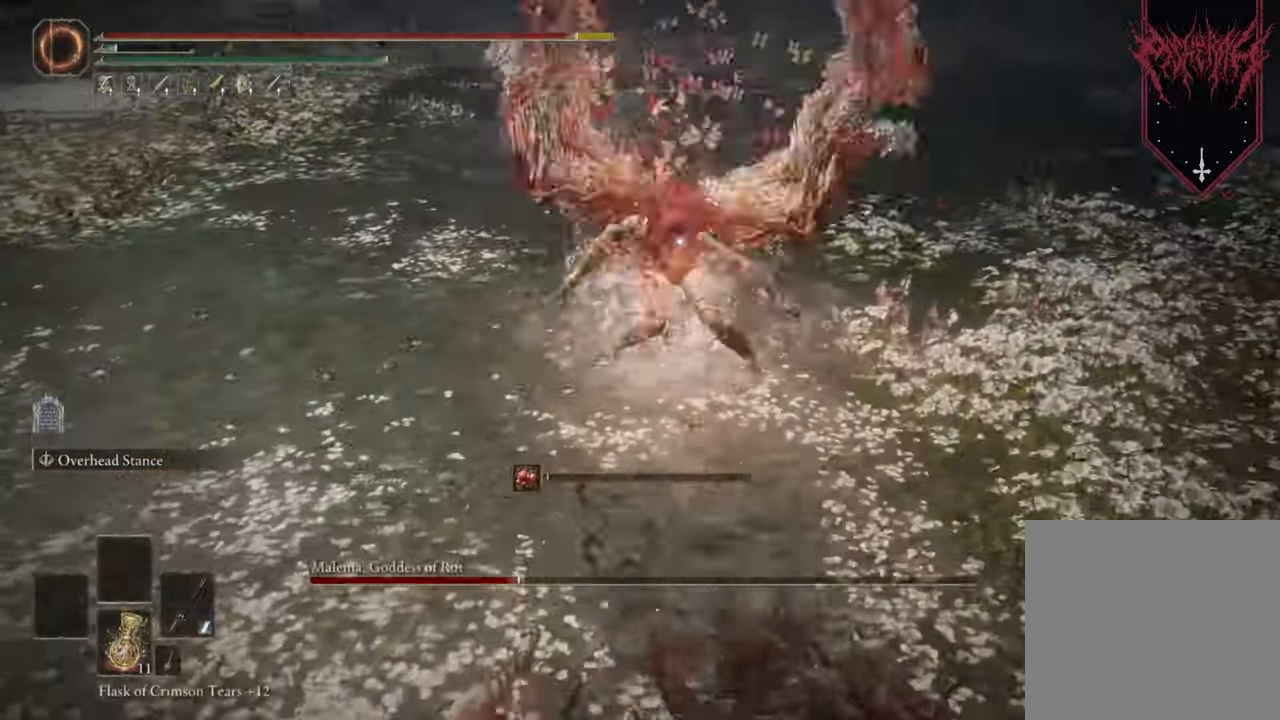
Gameplay with a controller (Xbox layout); each line is a JSON object with the inputs held at the frame after it. "events" lists button and stick changes between this image and that frame as [ms after this image, input, new state], when the widget could be followed in between.
{"buttons": [], "left_stick": "down", "right_stick": "center", "events": [[33, "B", "down"], [33, "left_stick", "down"], [133, "B", "up"], [200, "B", "down"], [300, "B", "up"], [400, "B", "down"], [500, "B", "up"]]}
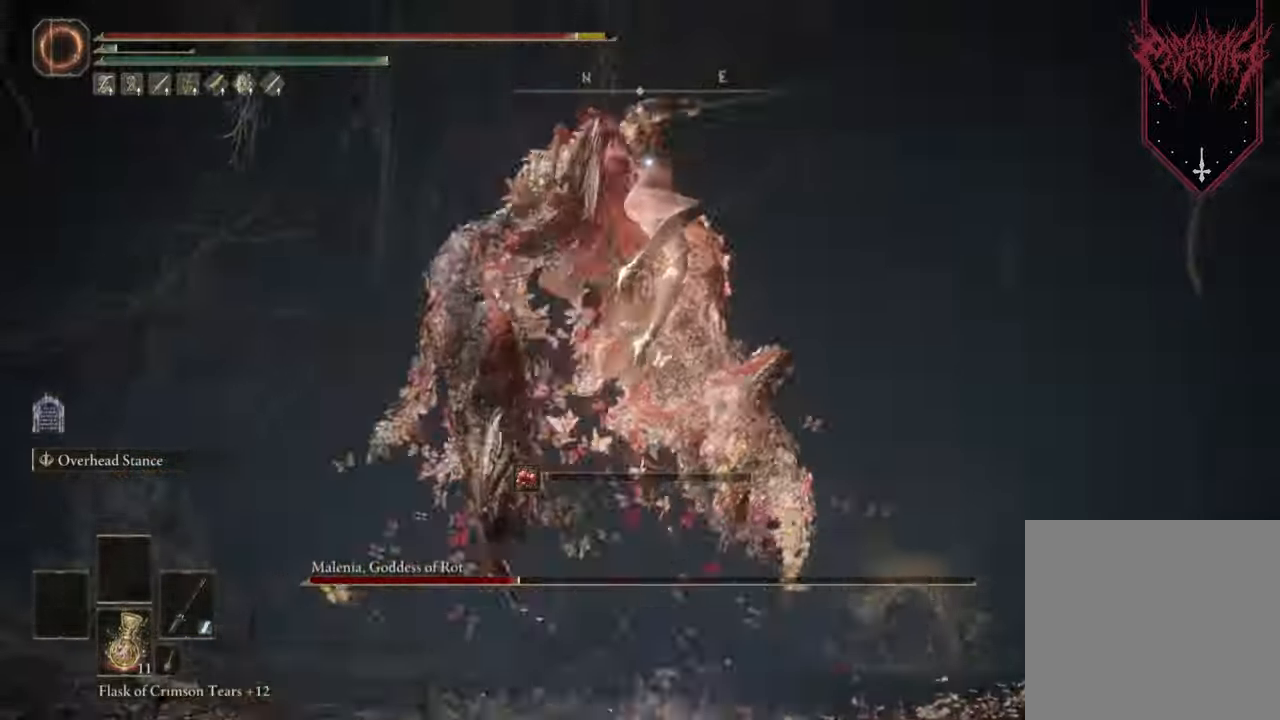
{"buttons": [], "left_stick": "center", "right_stick": "center", "events": [[467, "left_stick", "center"]]}
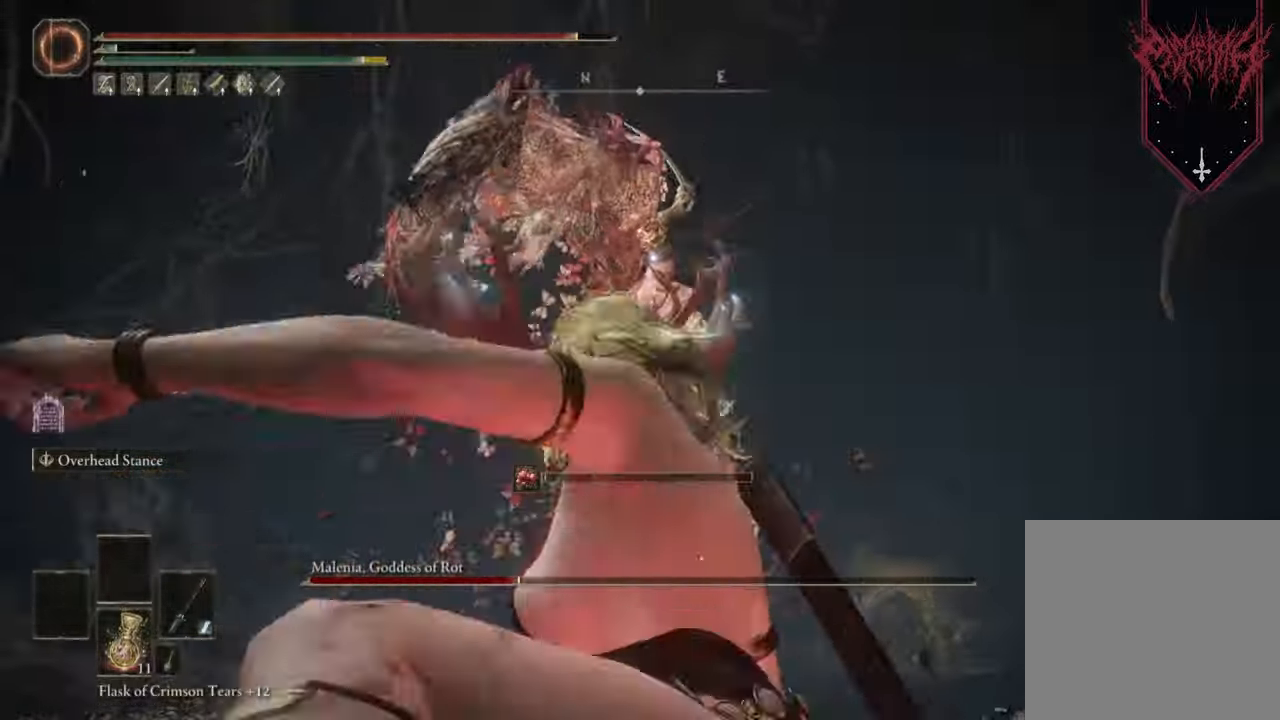
{"buttons": [], "left_stick": "up", "right_stick": "center", "events": [[100, "left_stick", "up-left"], [200, "left_stick", "left"], [300, "B", "down"], [367, "left_stick", "up-left"], [433, "B", "up"], [467, "left_stick", "up"]]}
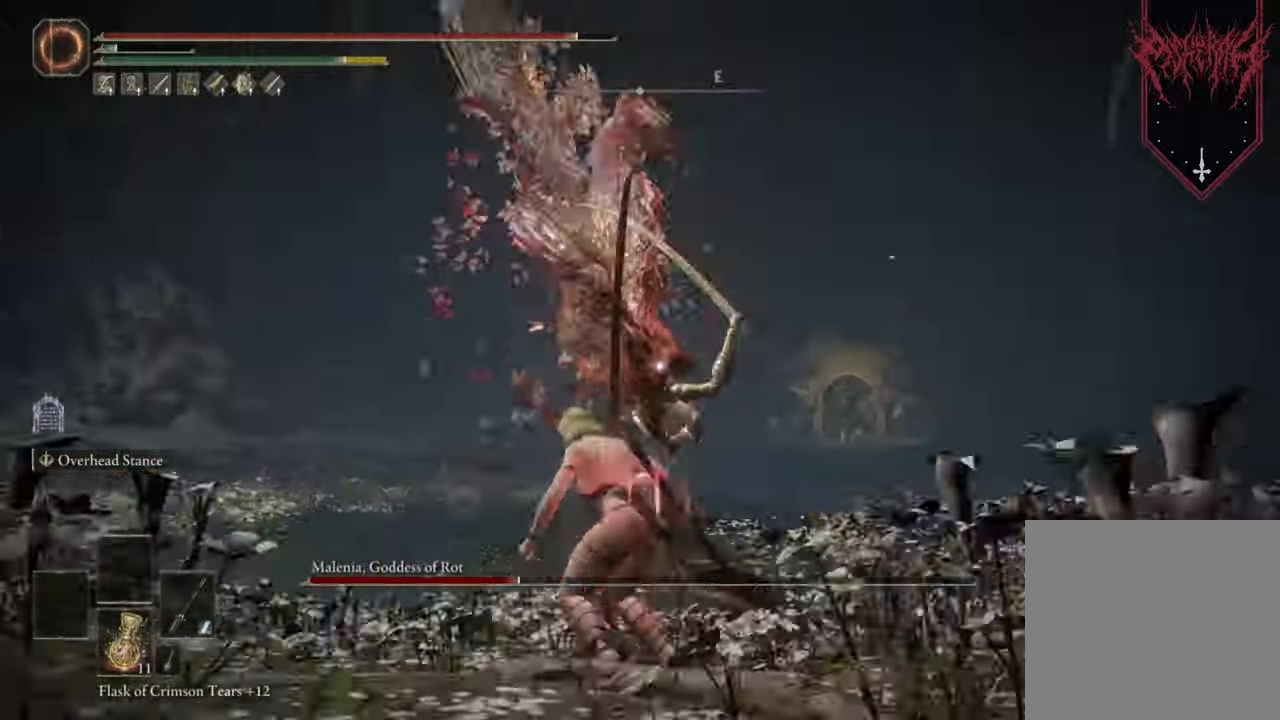
{"buttons": ["R1"], "left_stick": "up", "right_stick": "center", "events": [[500, "R1", "down"]]}
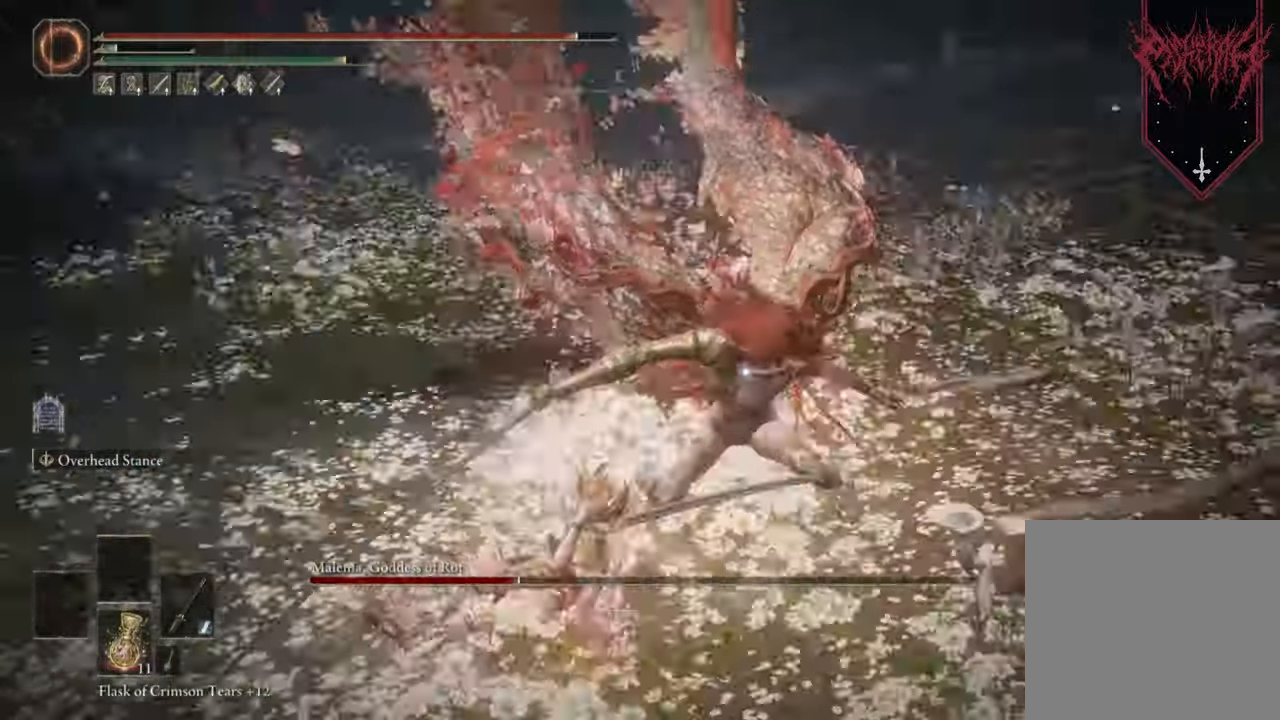
{"buttons": [], "left_stick": "center", "right_stick": "center", "events": [[33, "left_stick", "center"], [133, "R1", "up"], [200, "R1", "down"], [300, "R1", "up"], [400, "R1", "down"], [467, "R1", "up"]]}
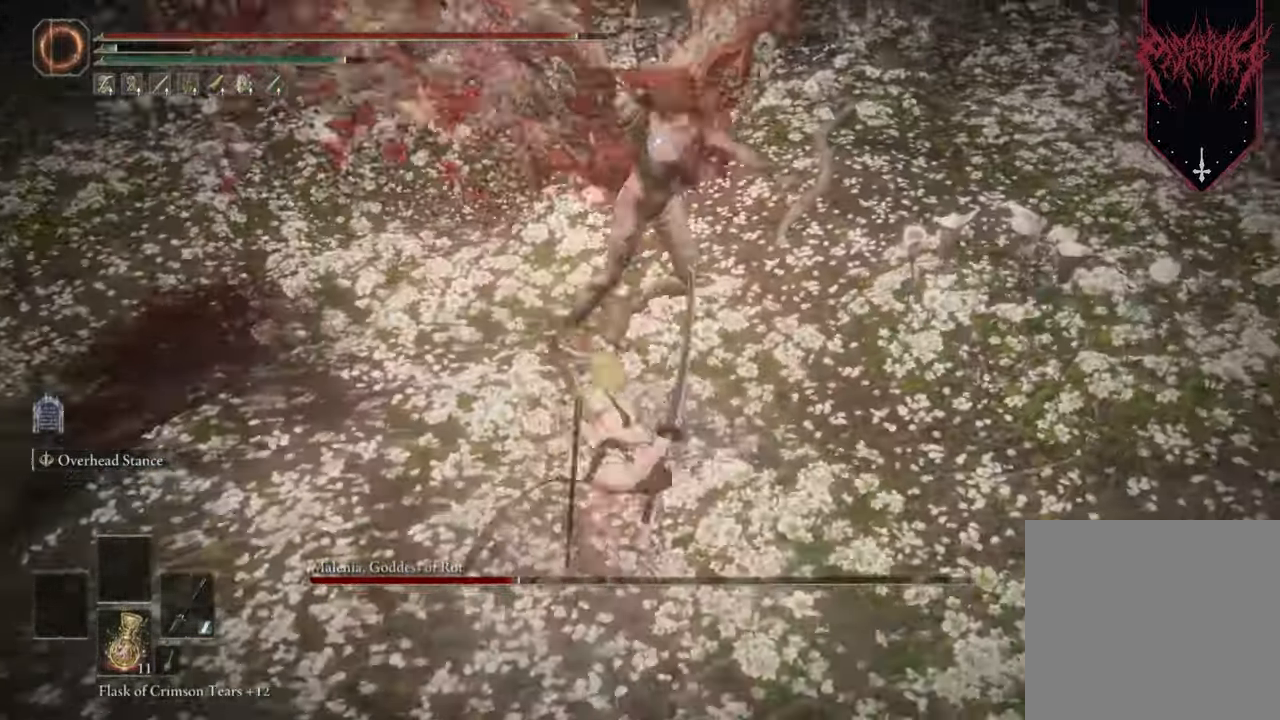
{"buttons": ["R1"], "left_stick": "center", "right_stick": "center", "events": [[33, "R1", "down"], [167, "R1", "up"], [267, "R1", "down"], [333, "R1", "up"], [433, "R1", "down"]]}
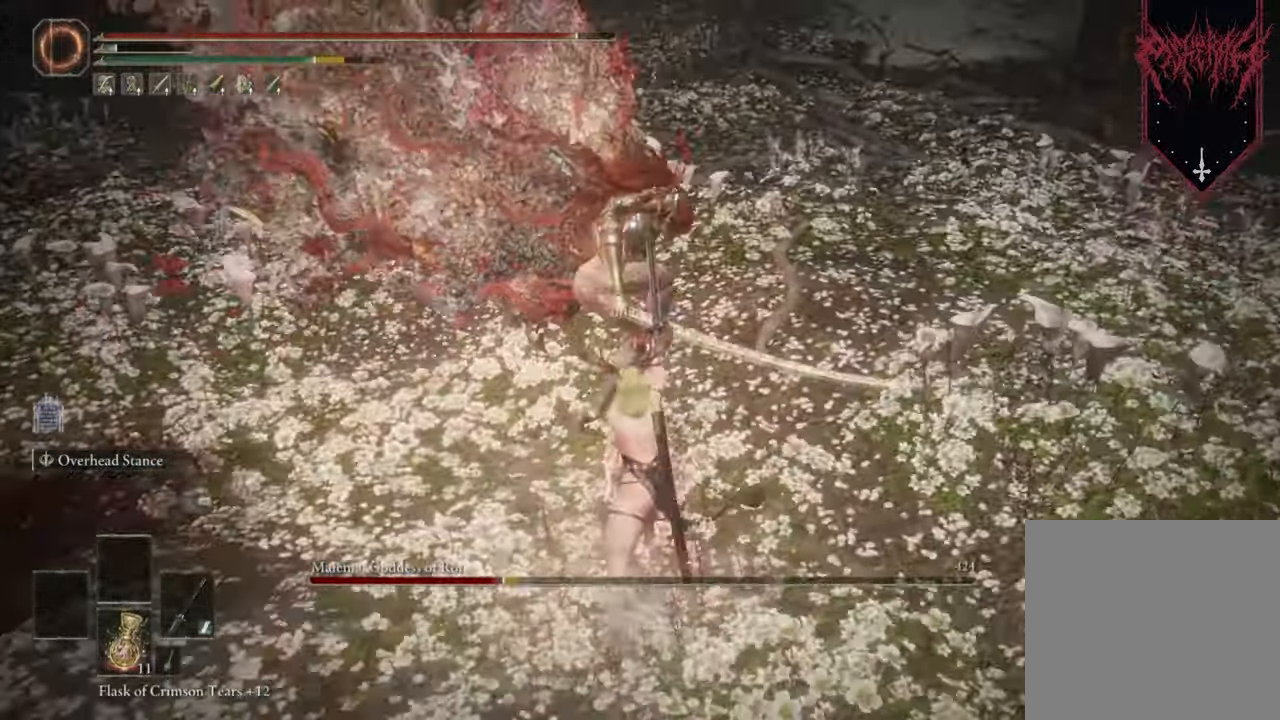
{"buttons": ["R1"], "left_stick": "center", "right_stick": "center", "events": [[33, "R1", "up"], [133, "R1", "down"], [233, "R1", "up"], [300, "R1", "down"], [400, "R1", "up"], [467, "R1", "down"]]}
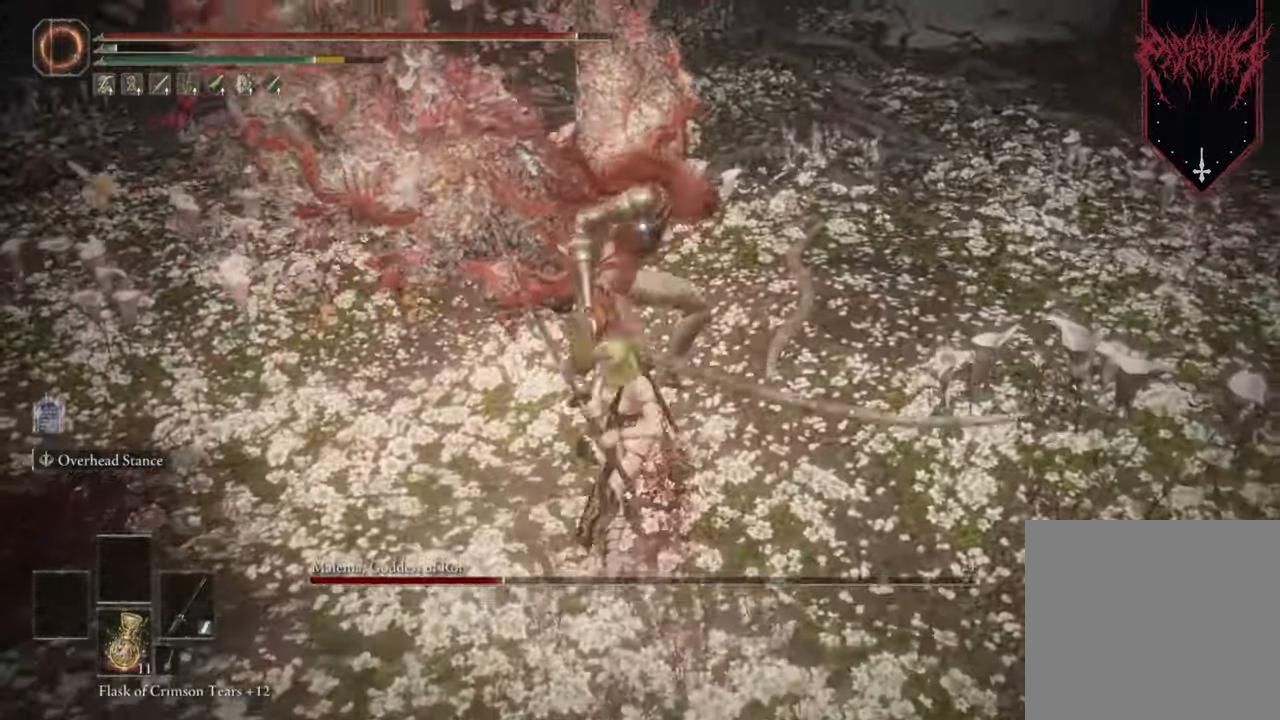
{"buttons": ["B"], "left_stick": "down", "right_stick": "center", "events": [[100, "R1", "up"], [133, "left_stick", "down"], [267, "B", "down"], [400, "B", "up"], [467, "B", "down"]]}
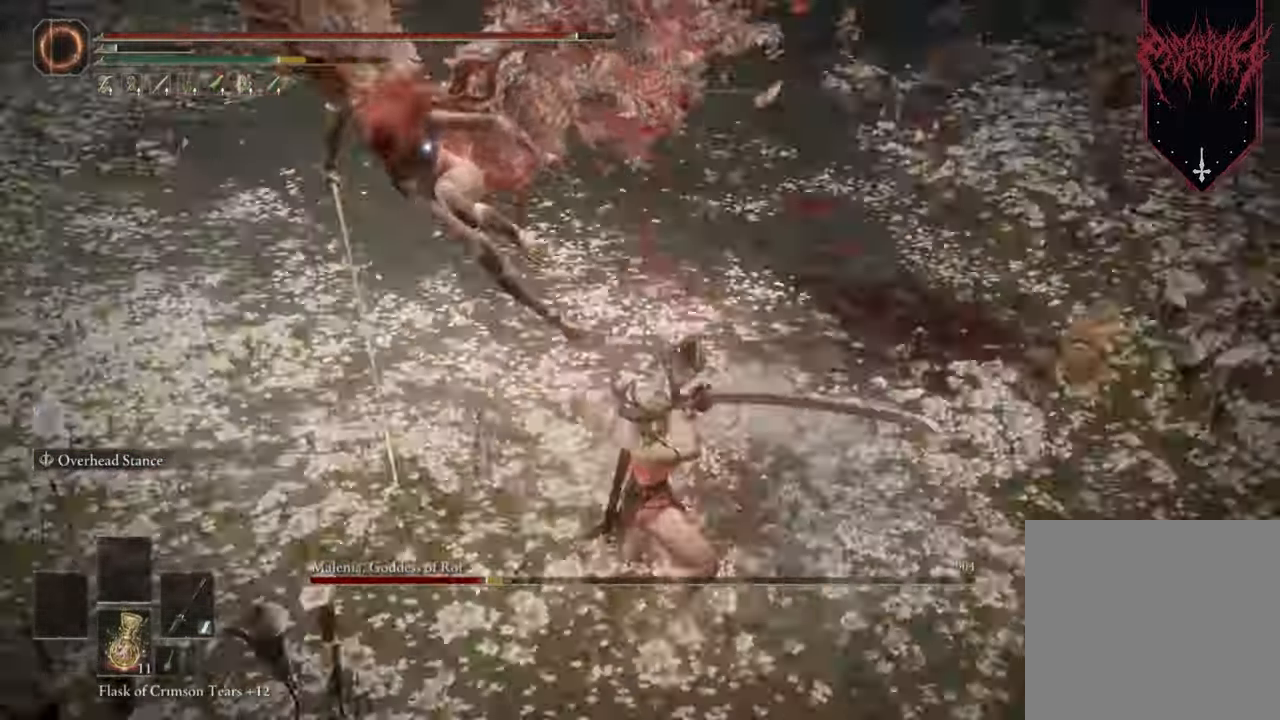
{"buttons": ["B"], "left_stick": "down", "right_stick": "center", "events": [[67, "B", "up"], [400, "B", "down"]]}
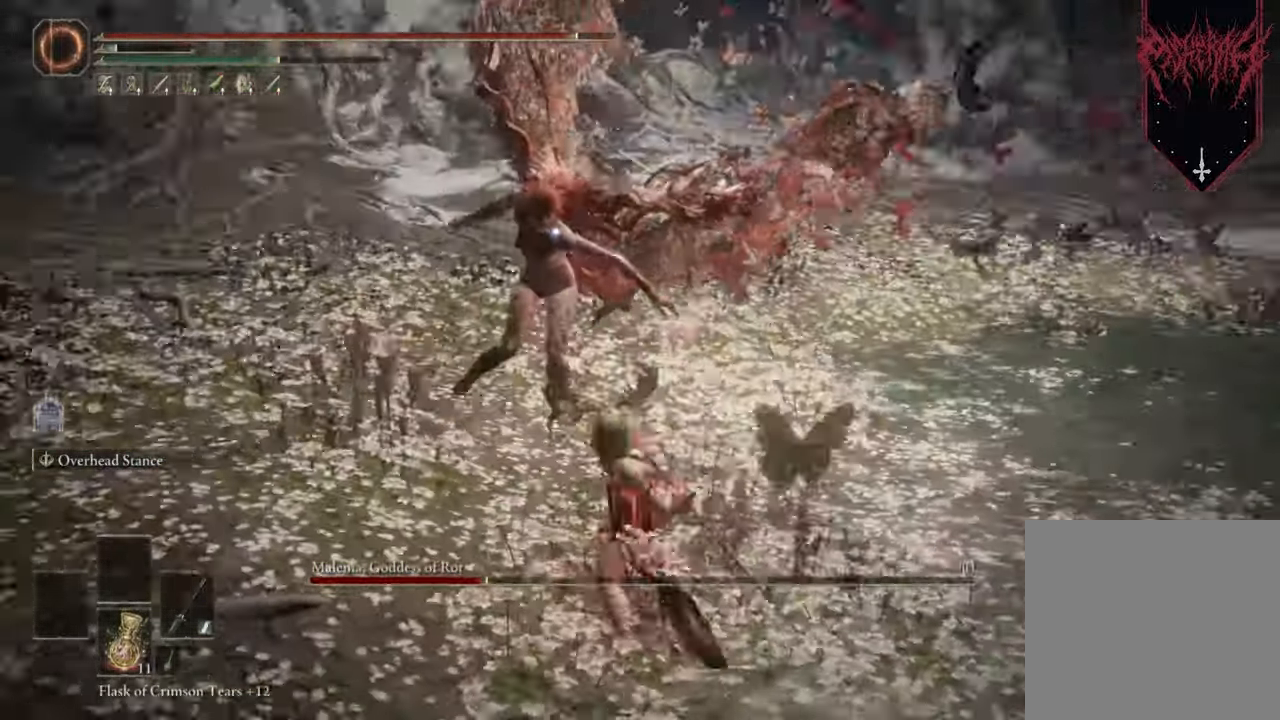
{"buttons": [], "left_stick": "down", "right_stick": "center", "events": [[33, "B", "up"], [133, "B", "down"], [233, "B", "up"], [333, "B", "down"], [433, "B", "up"]]}
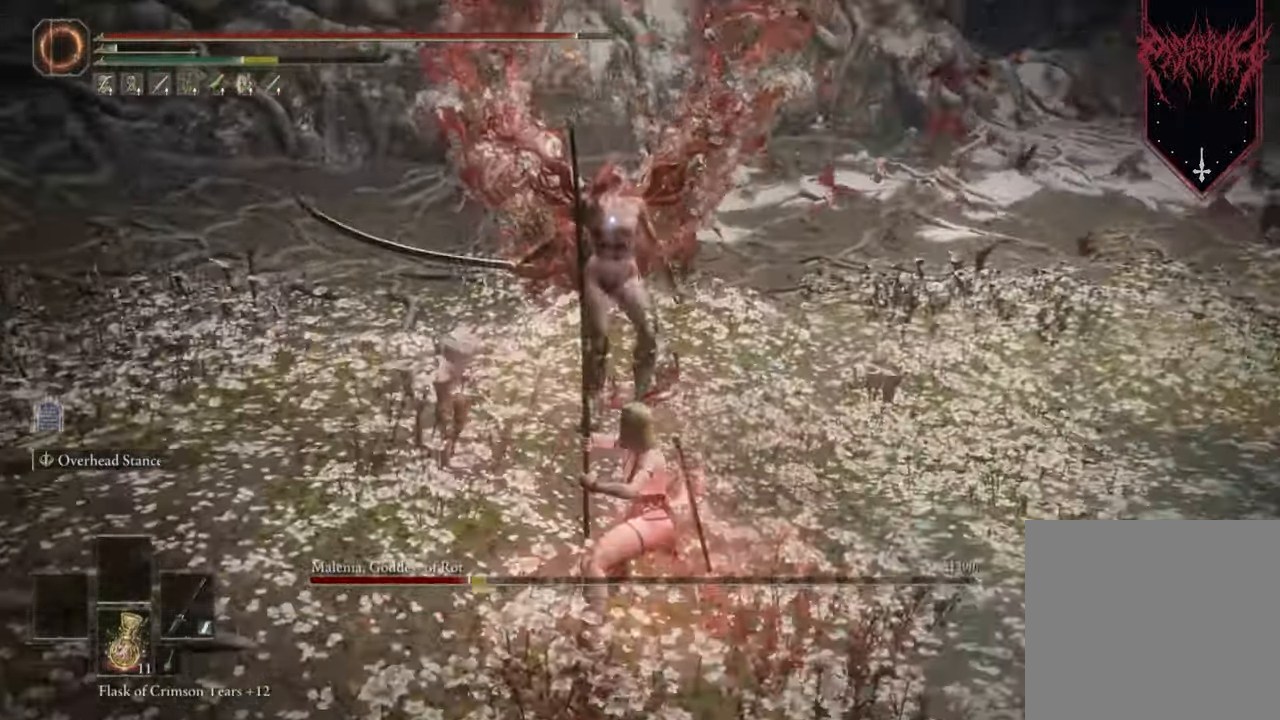
{"buttons": [], "left_stick": "down", "right_stick": "center", "events": [[33, "B", "down"], [67, "B", "up"]]}
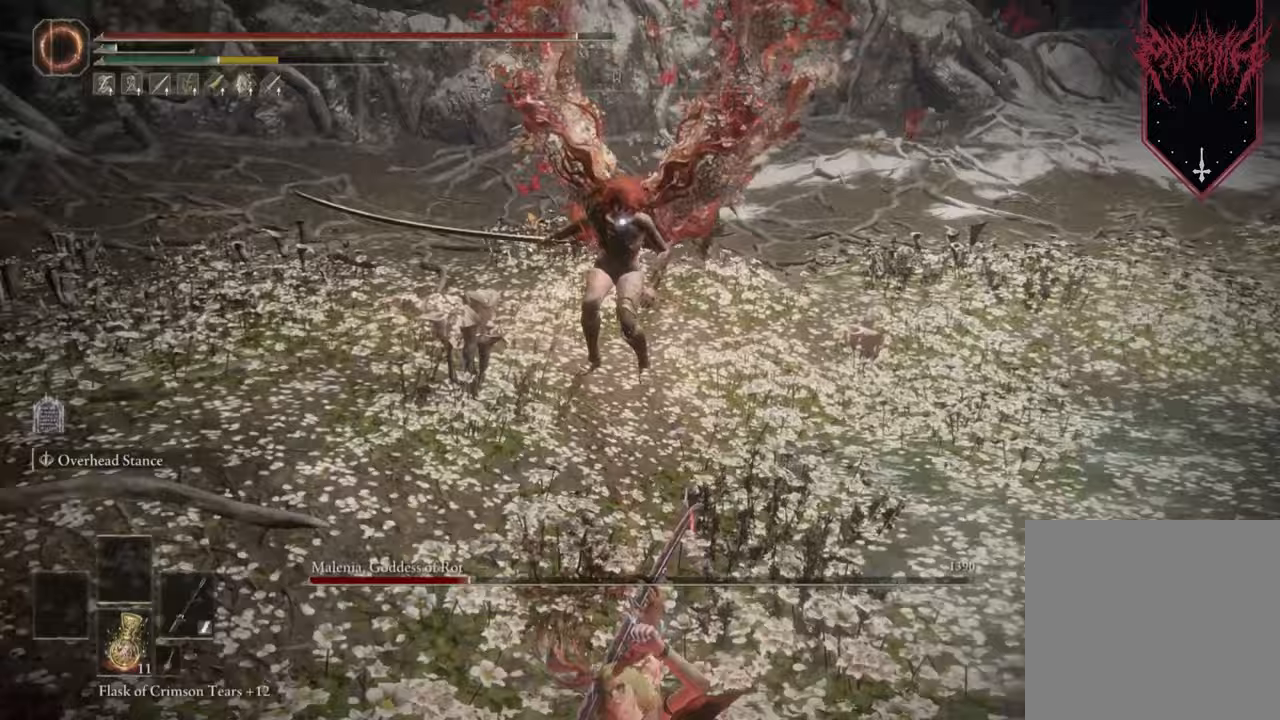
{"buttons": [], "left_stick": "down", "right_stick": "center", "events": []}
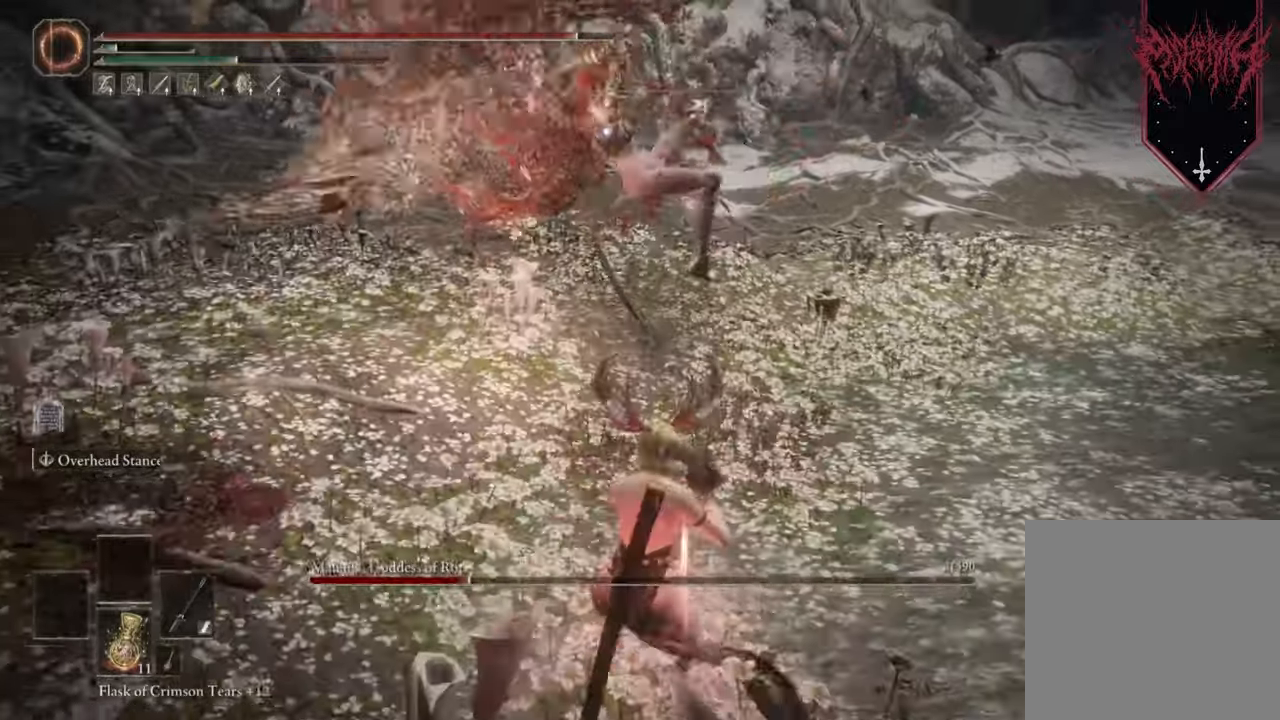
{"buttons": [], "left_stick": "center", "right_stick": "center", "events": [[133, "B", "down"], [233, "B", "up"], [367, "left_stick", "center"]]}
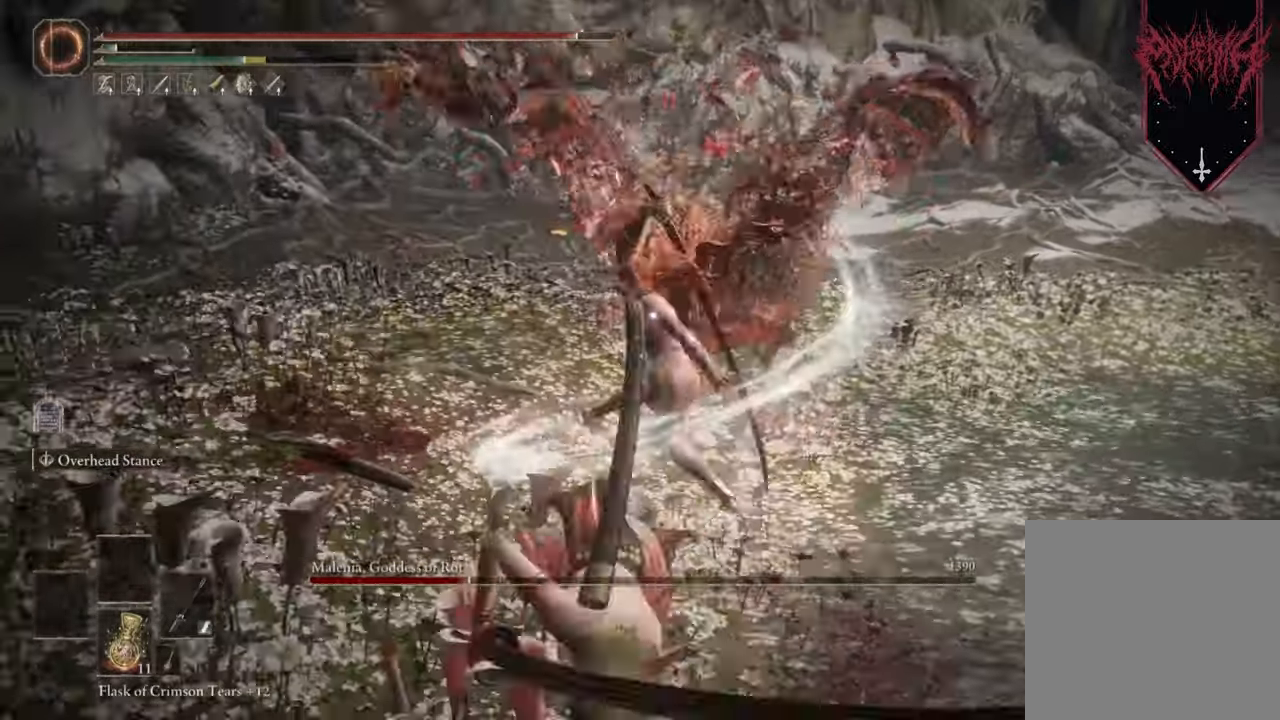
{"buttons": [], "left_stick": "down-right", "right_stick": "center", "events": [[100, "left_stick", "down-right"]]}
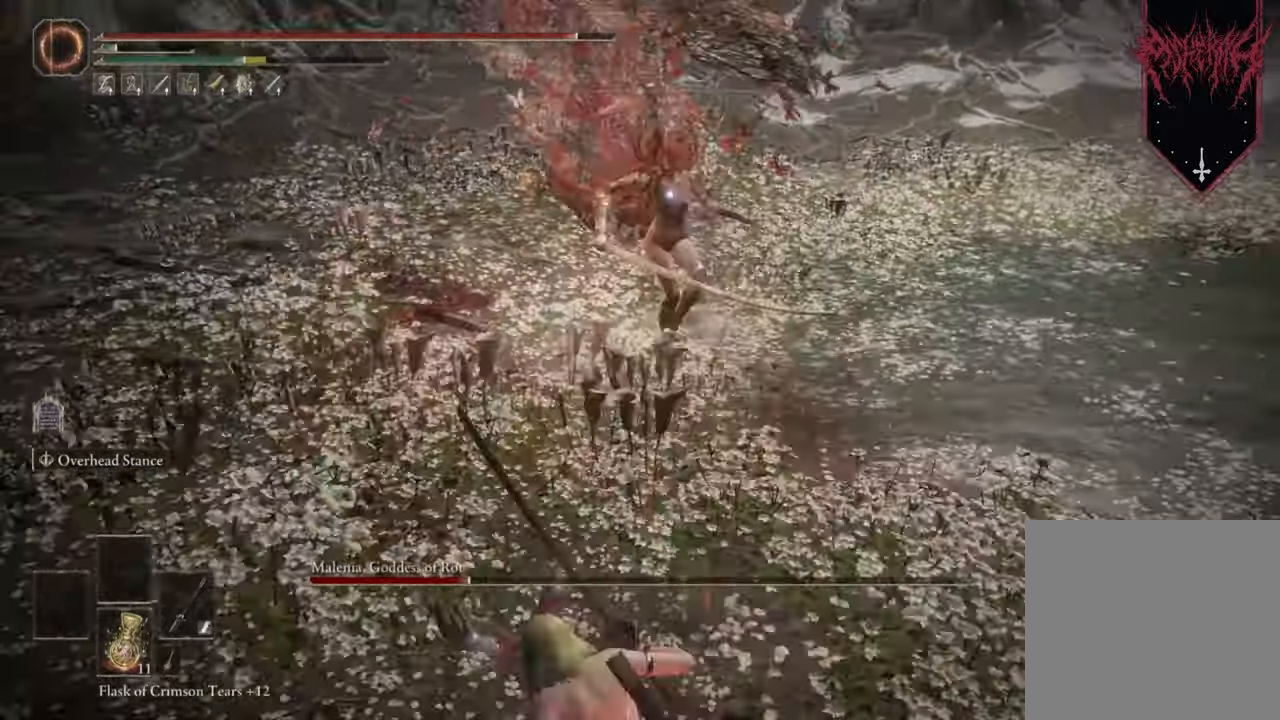
{"buttons": [], "left_stick": "down-right", "right_stick": "center", "events": []}
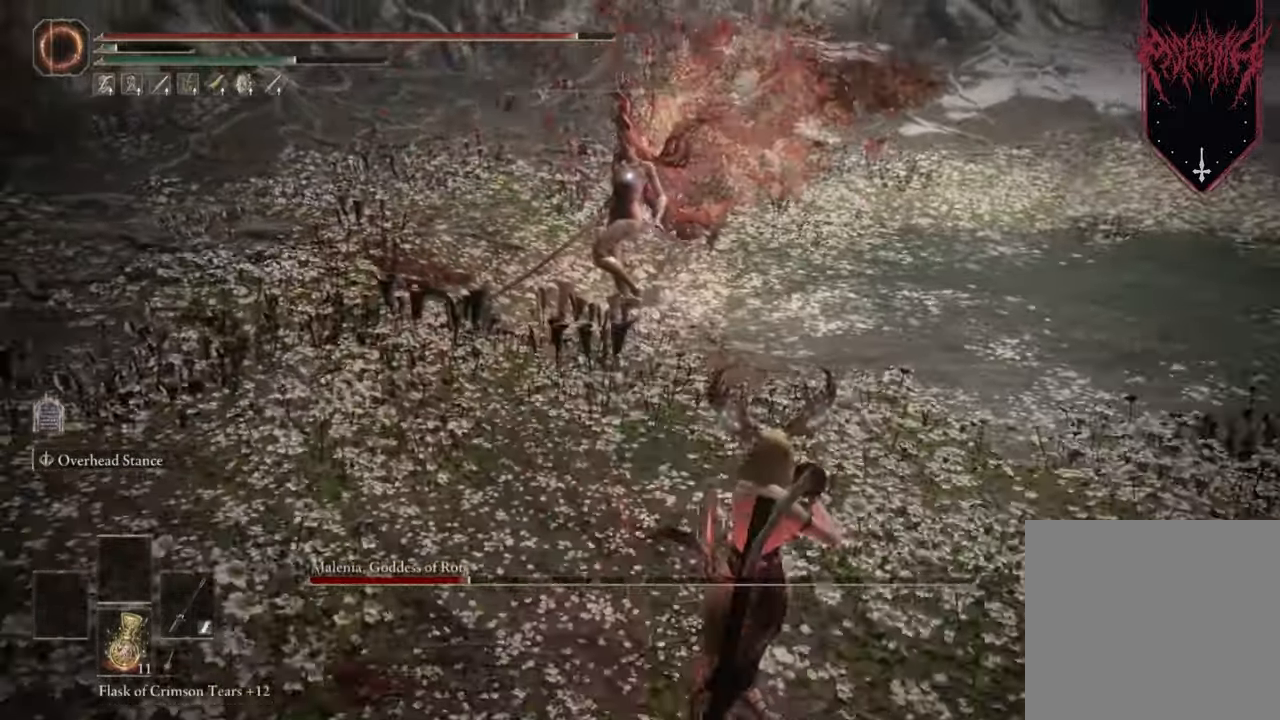
{"buttons": [], "left_stick": "right", "right_stick": "center", "events": [[133, "left_stick", "right"]]}
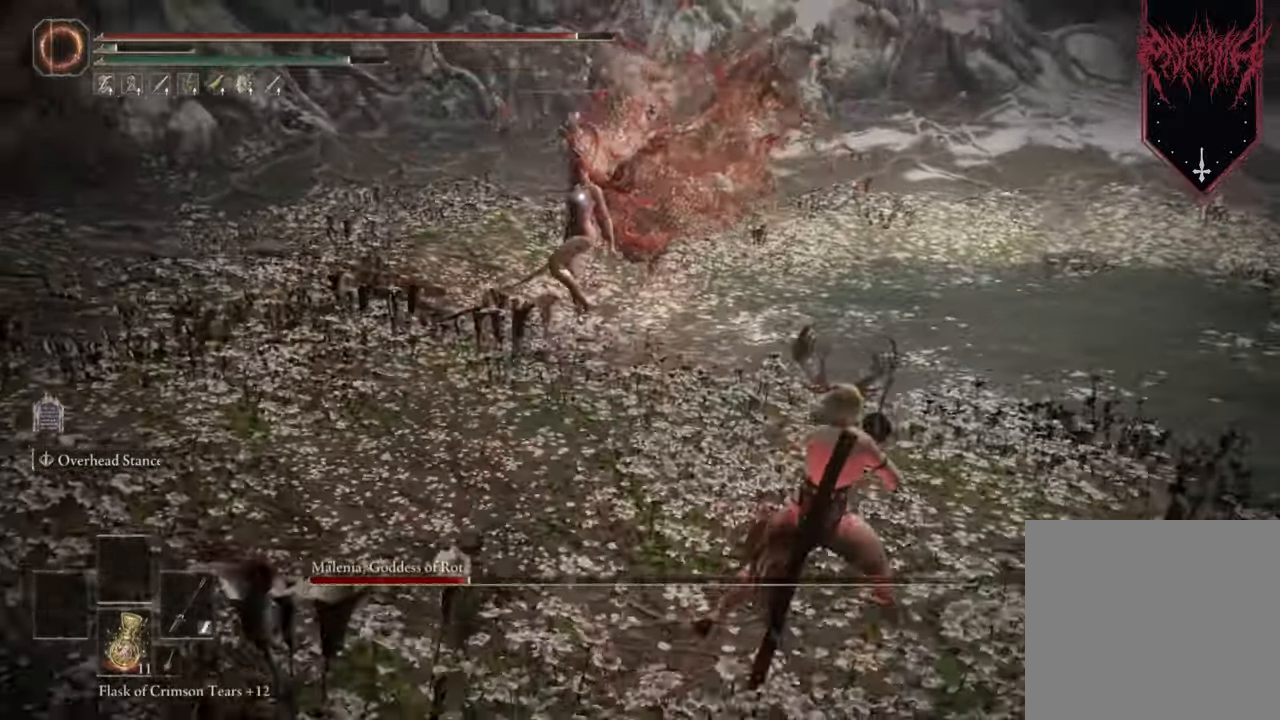
{"buttons": [], "left_stick": "right", "right_stick": "center", "events": []}
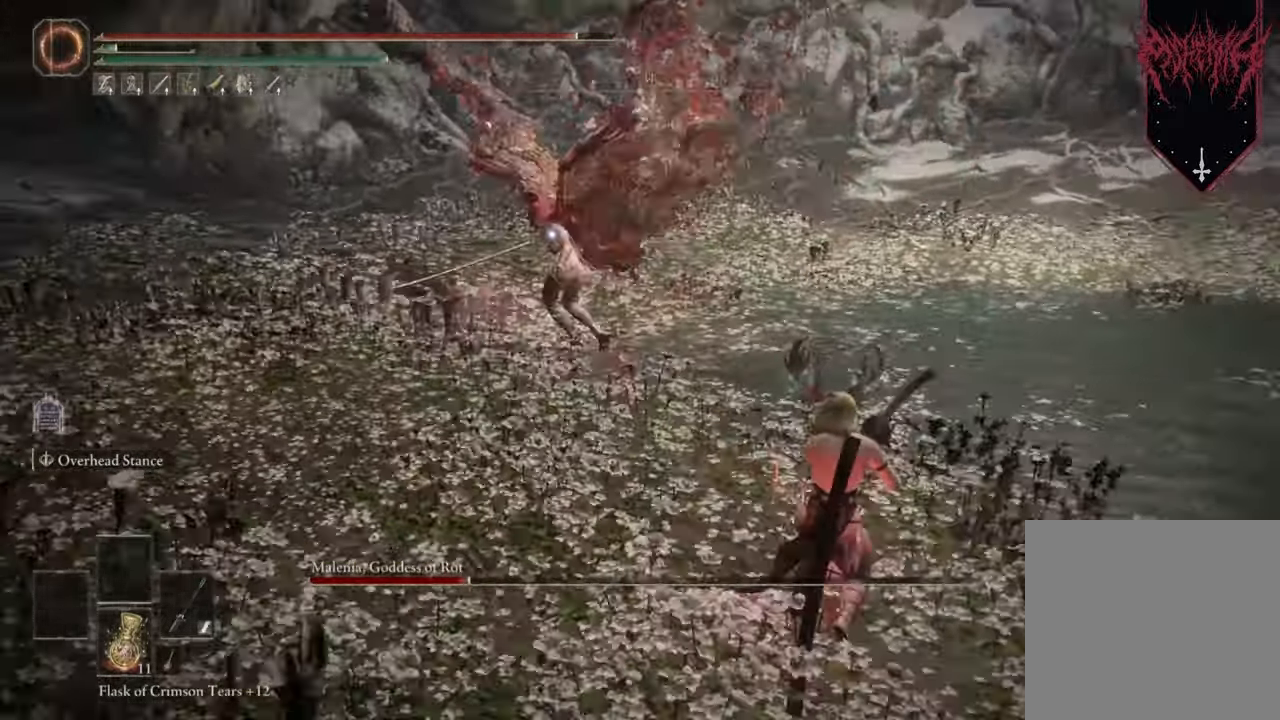
{"buttons": [], "left_stick": "center", "right_stick": "center", "events": [[400, "left_stick", "center"]]}
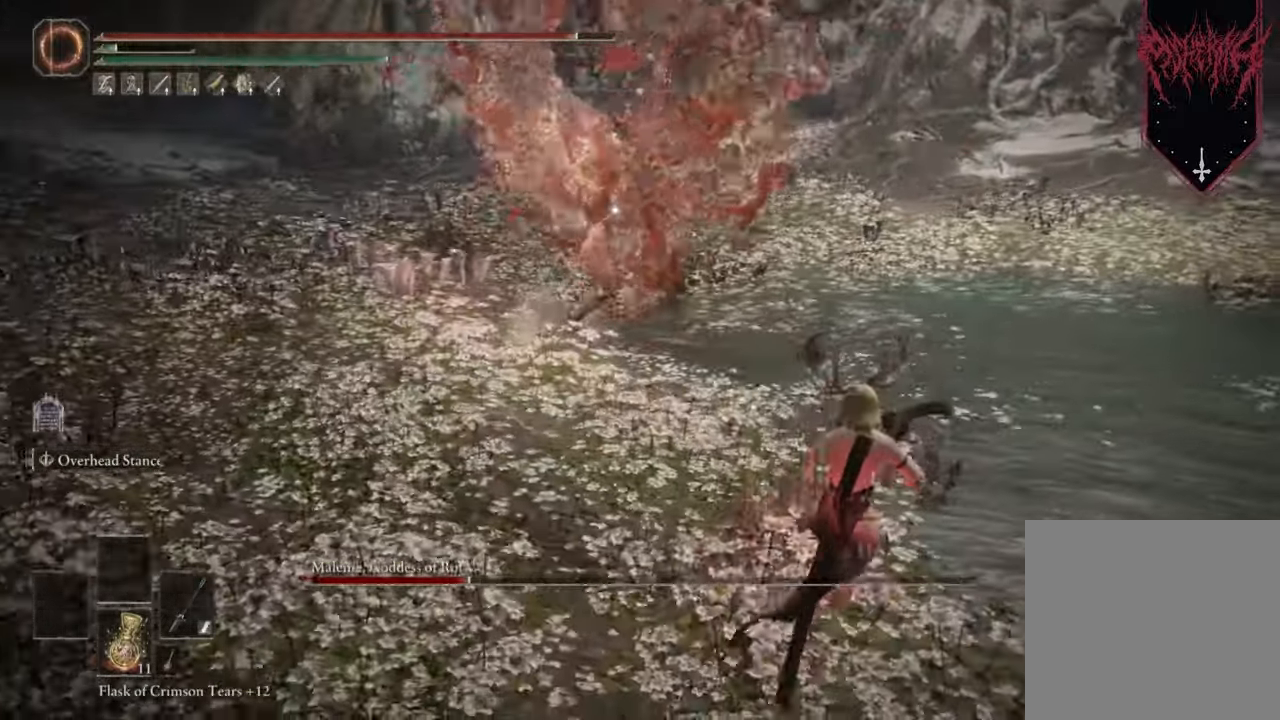
{"buttons": ["L1", "R2"], "left_stick": "center", "right_stick": "center", "events": [[67, "L1", "down"], [133, "L1", "up"], [267, "L1", "down"], [400, "L1", "up"], [500, "L1", "down"], [500, "R2", "down"]]}
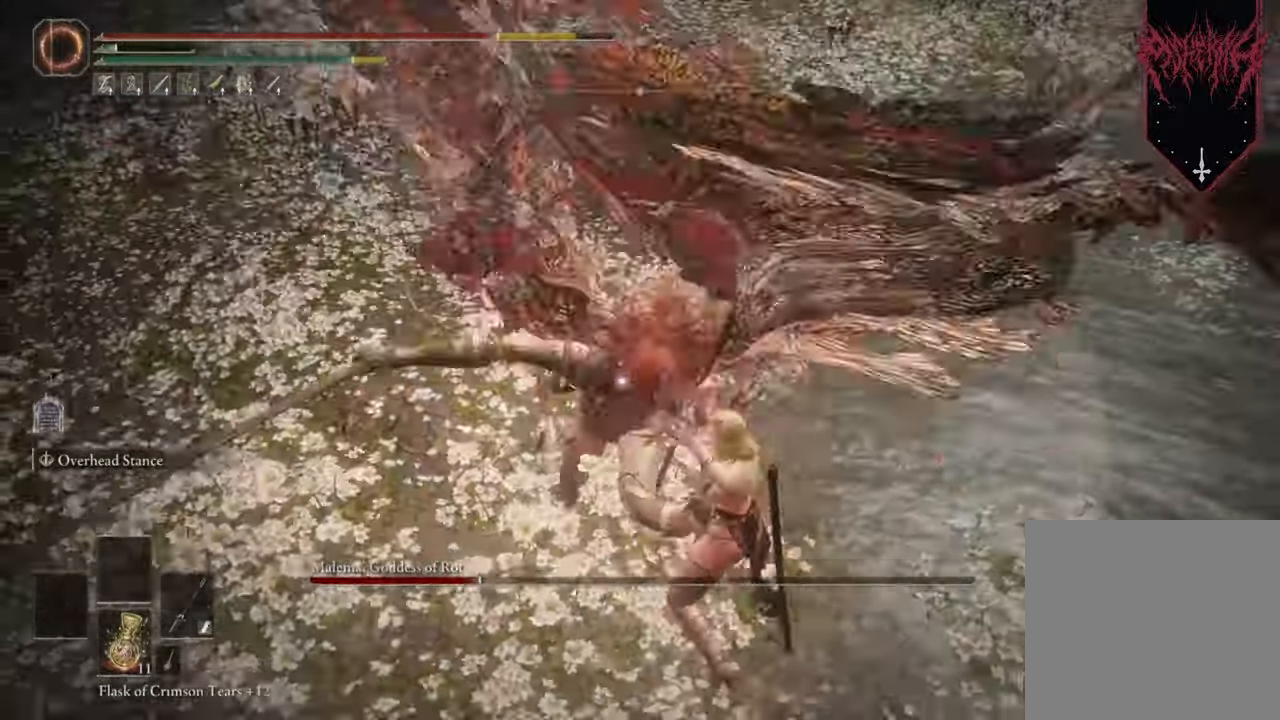
{"buttons": [], "left_stick": "center", "right_stick": "center", "events": [[33, "L1", "up"], [100, "R2", "up"]]}
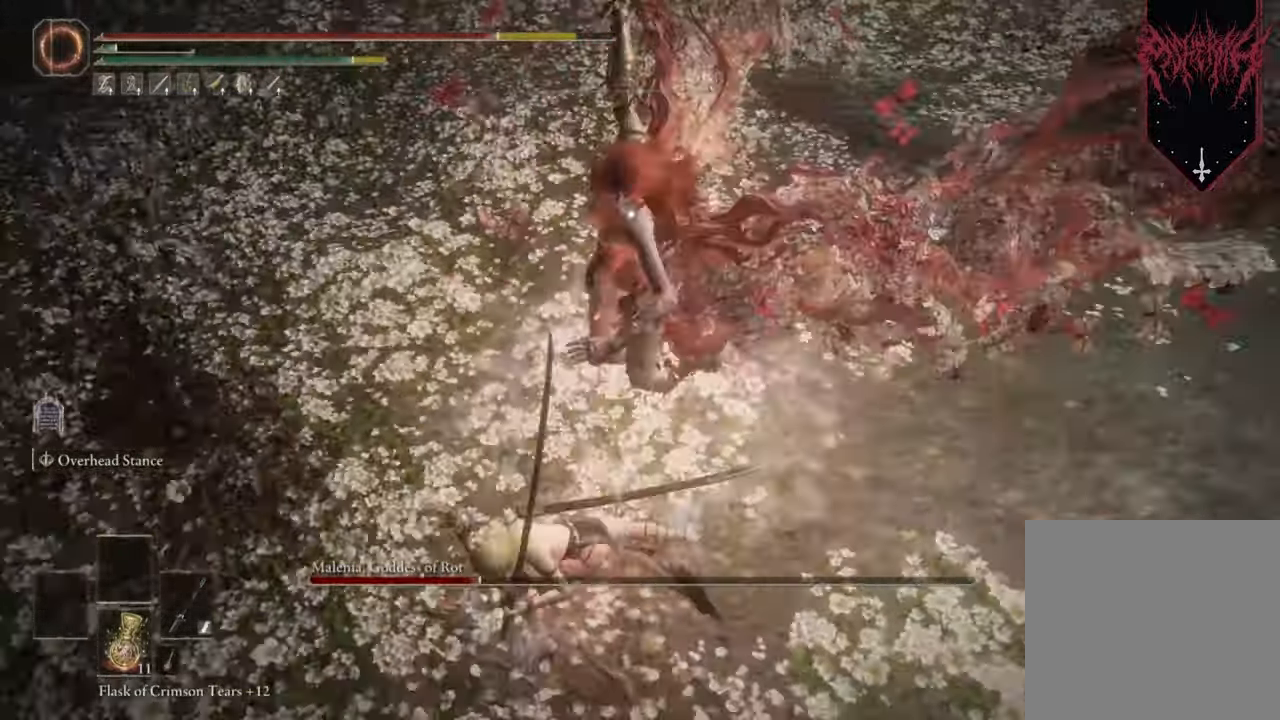
{"buttons": [], "left_stick": "center", "right_stick": "center", "events": []}
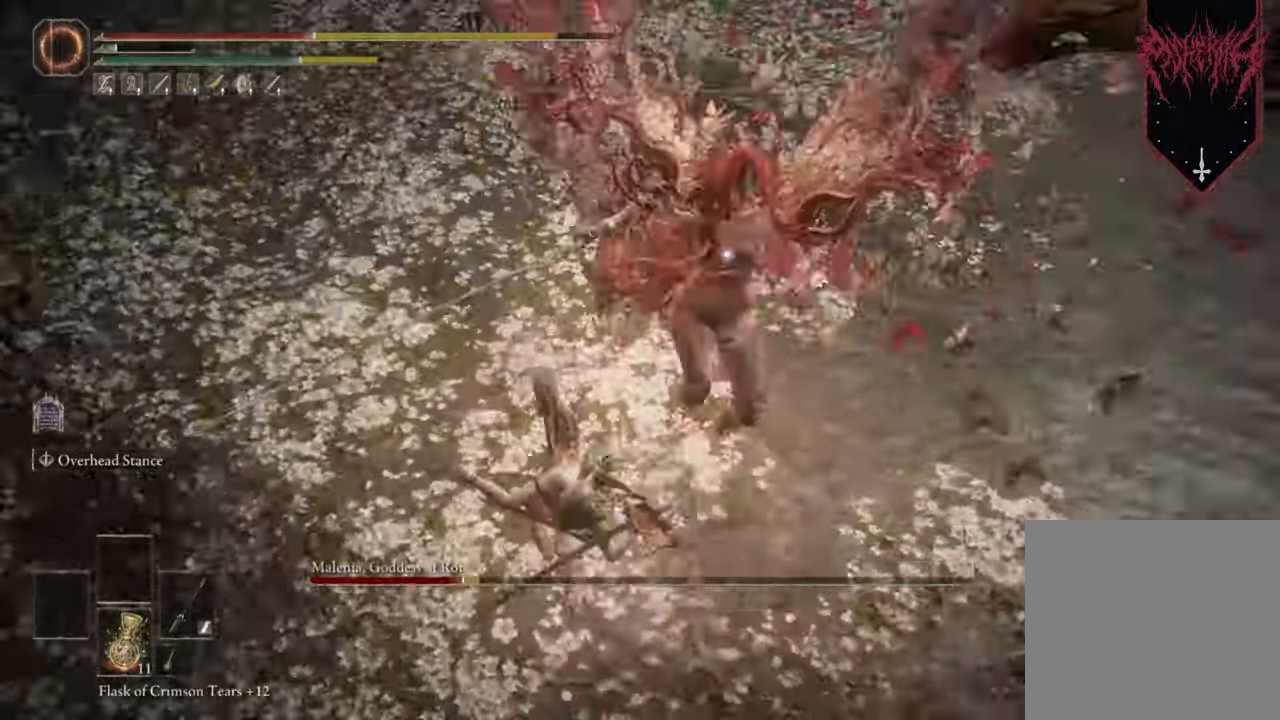
{"buttons": ["R1"], "left_stick": "center", "right_stick": "center", "events": [[300, "left_stick", "up"], [400, "left_stick", "center"], [500, "R1", "down"]]}
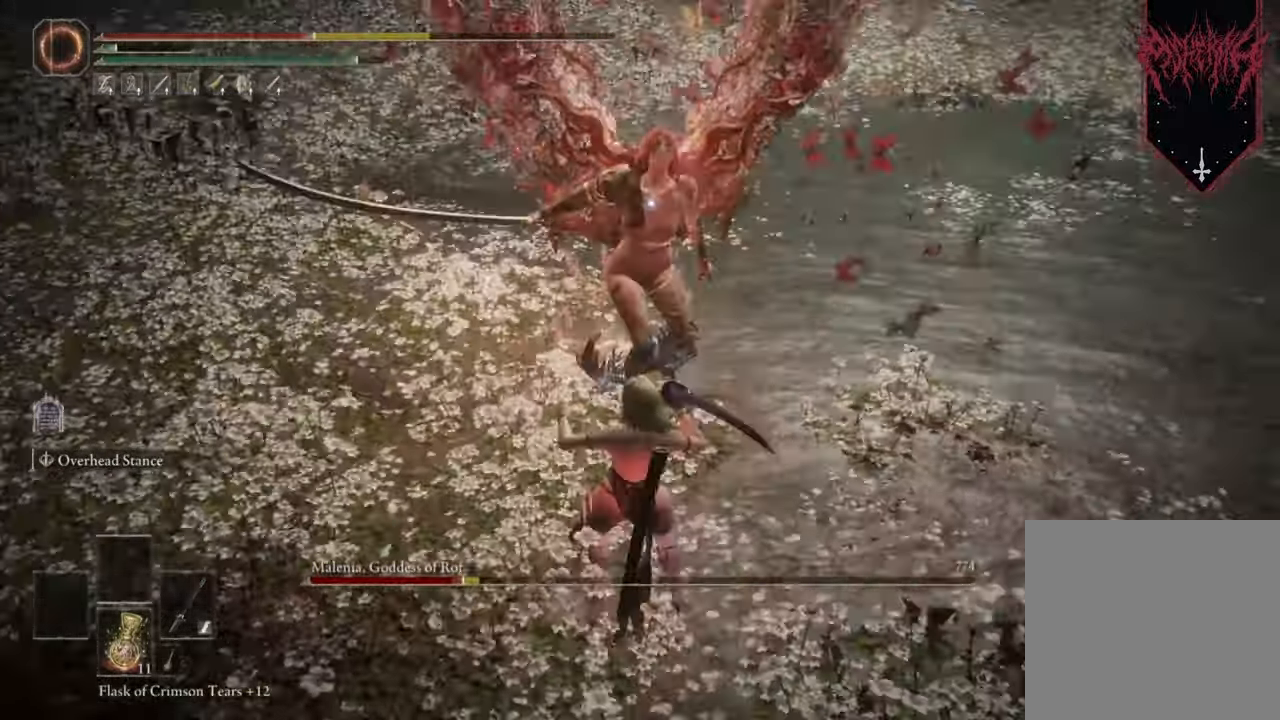
{"buttons": ["R1"], "left_stick": "center", "right_stick": "center", "events": [[100, "R1", "up"], [200, "R1", "down"], [267, "R1", "up"], [333, "R1", "down"], [400, "R1", "up"], [500, "R1", "down"]]}
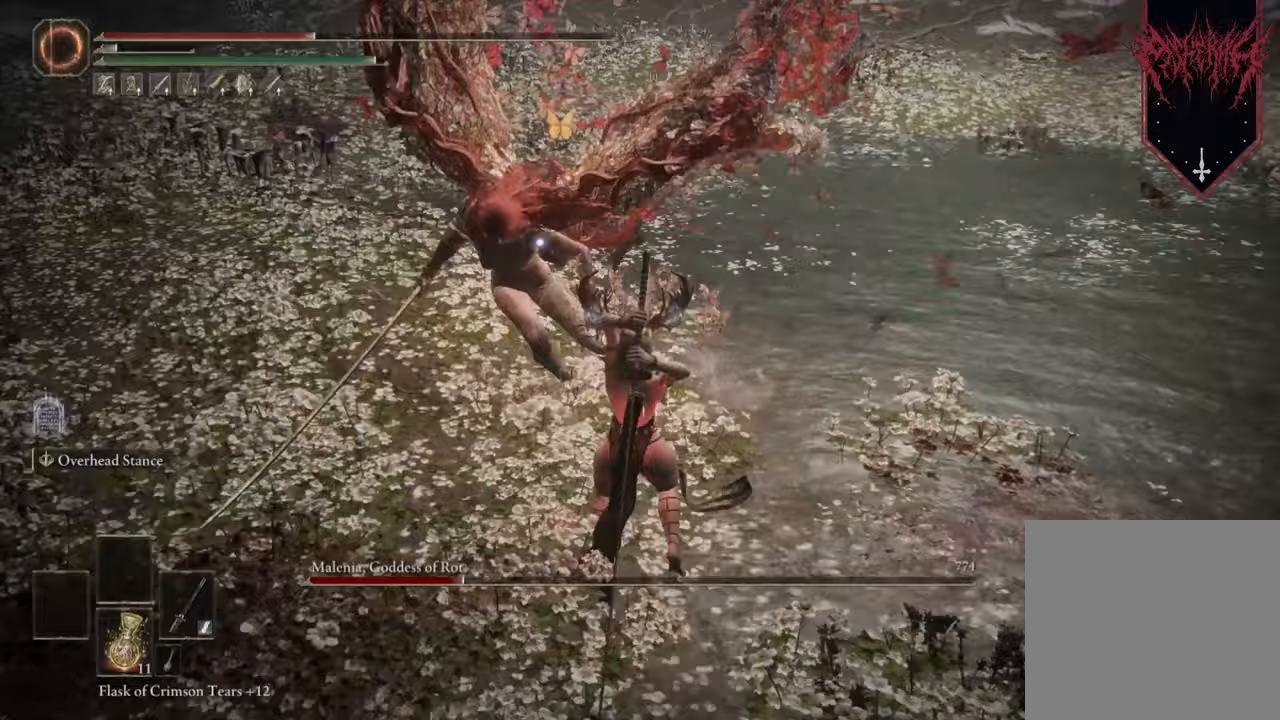
{"buttons": [], "left_stick": "center", "right_stick": "center", "events": [[133, "R1", "up"], [200, "R1", "down"], [300, "R1", "up"], [367, "R1", "down"], [467, "R1", "up"]]}
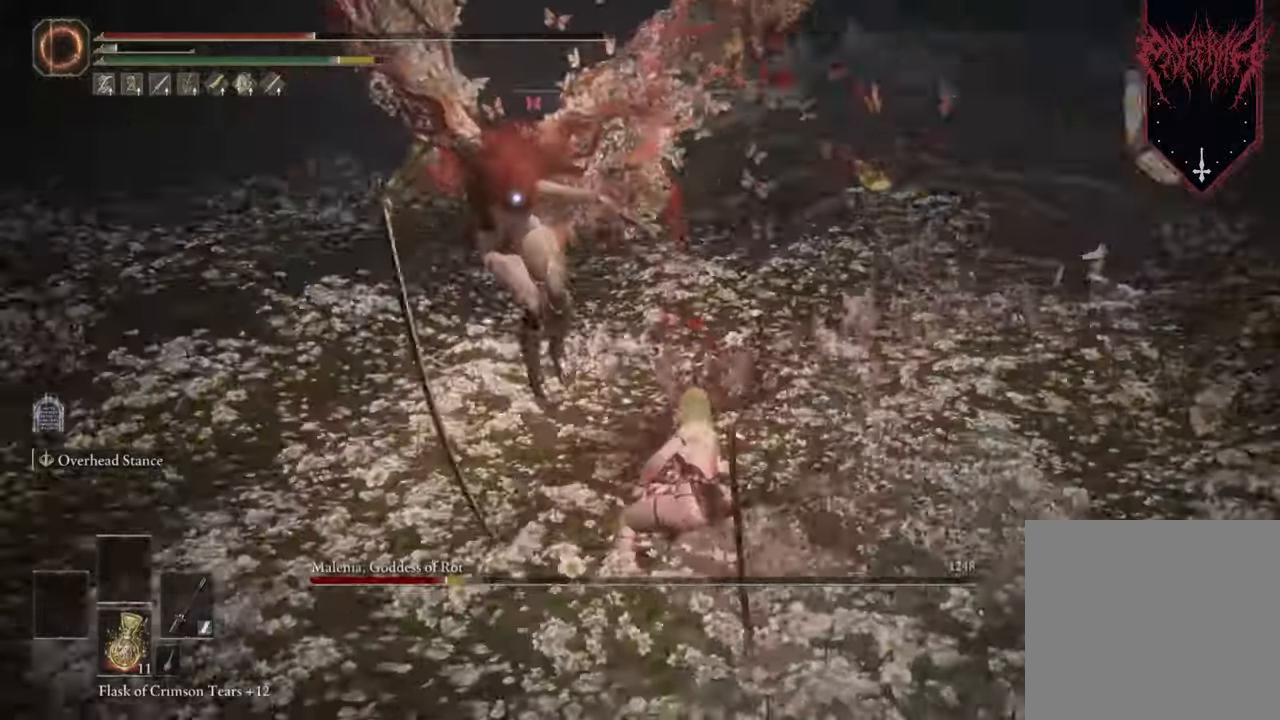
{"buttons": [], "left_stick": "center", "right_stick": "center", "events": [[67, "R1", "down"], [167, "R1", "up"], [267, "R1", "down"], [400, "R1", "up"]]}
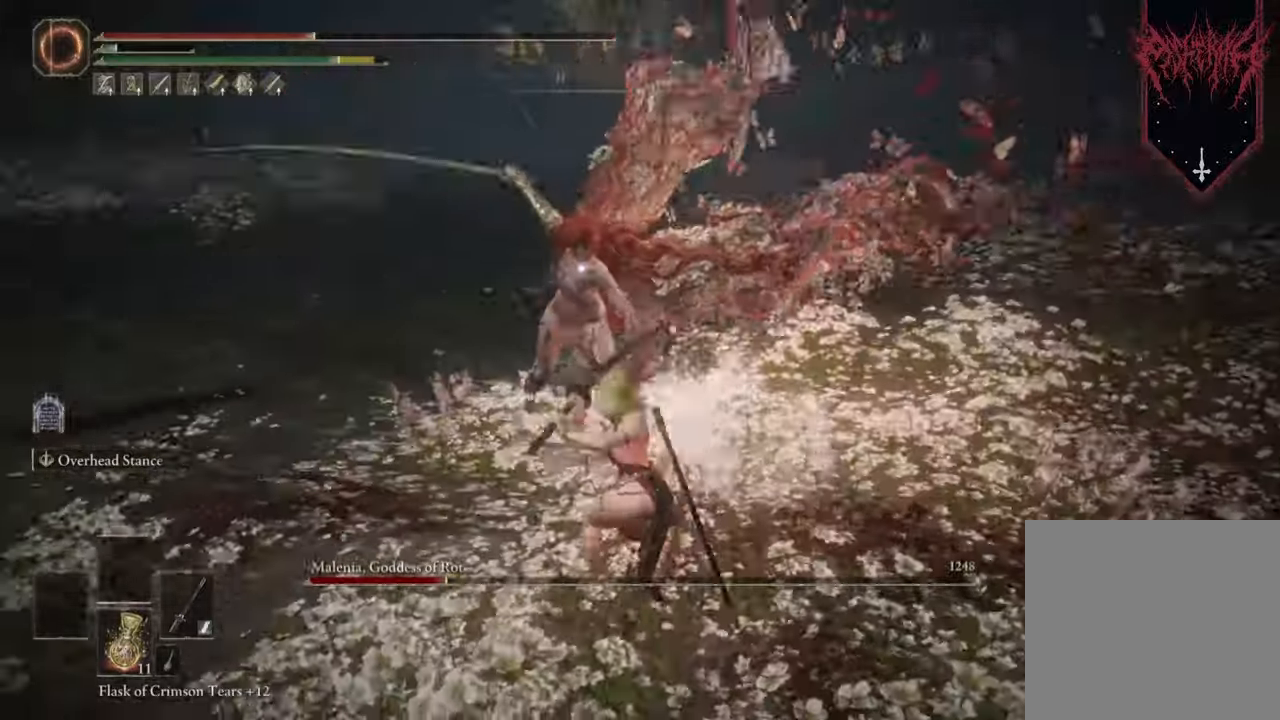
{"buttons": ["B"], "left_stick": "down", "right_stick": "center", "events": [[67, "left_stick", "down"], [100, "B", "down"], [200, "B", "up"], [300, "B", "down"], [400, "B", "up"], [467, "B", "down"]]}
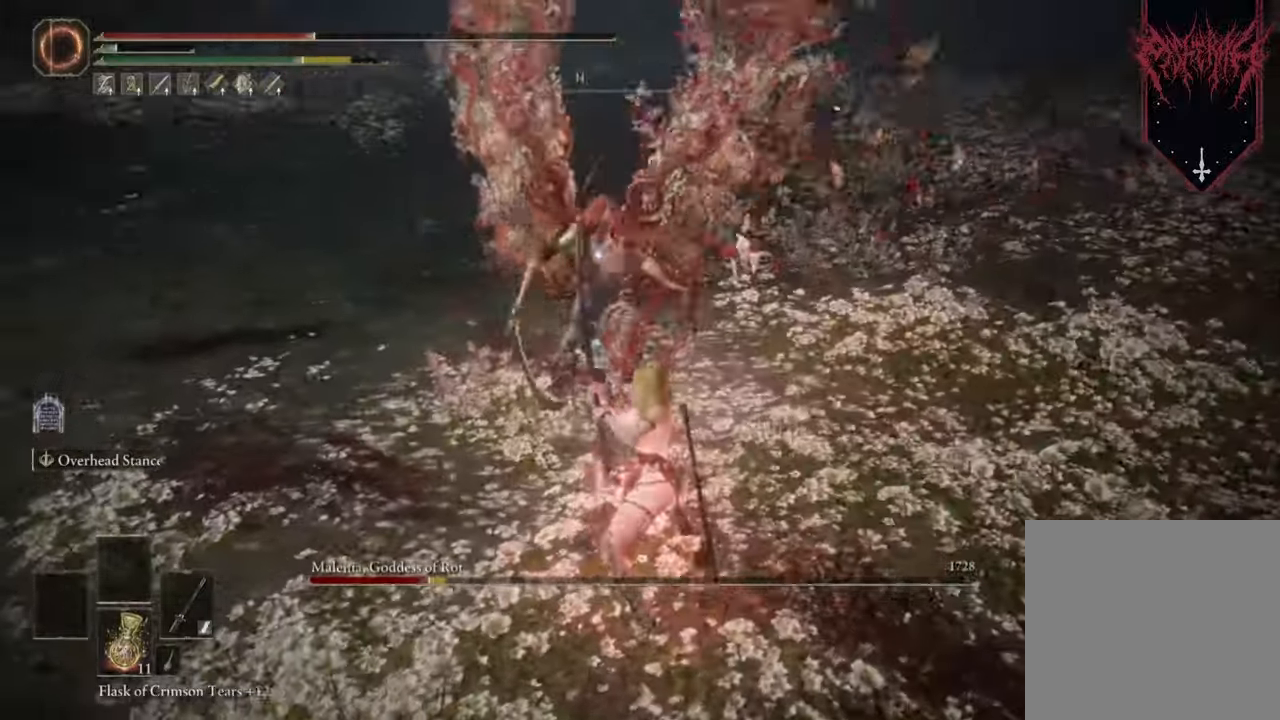
{"buttons": [], "left_stick": "up", "right_stick": "center", "events": [[67, "B", "up"], [167, "left_stick", "center"], [467, "left_stick", "up"]]}
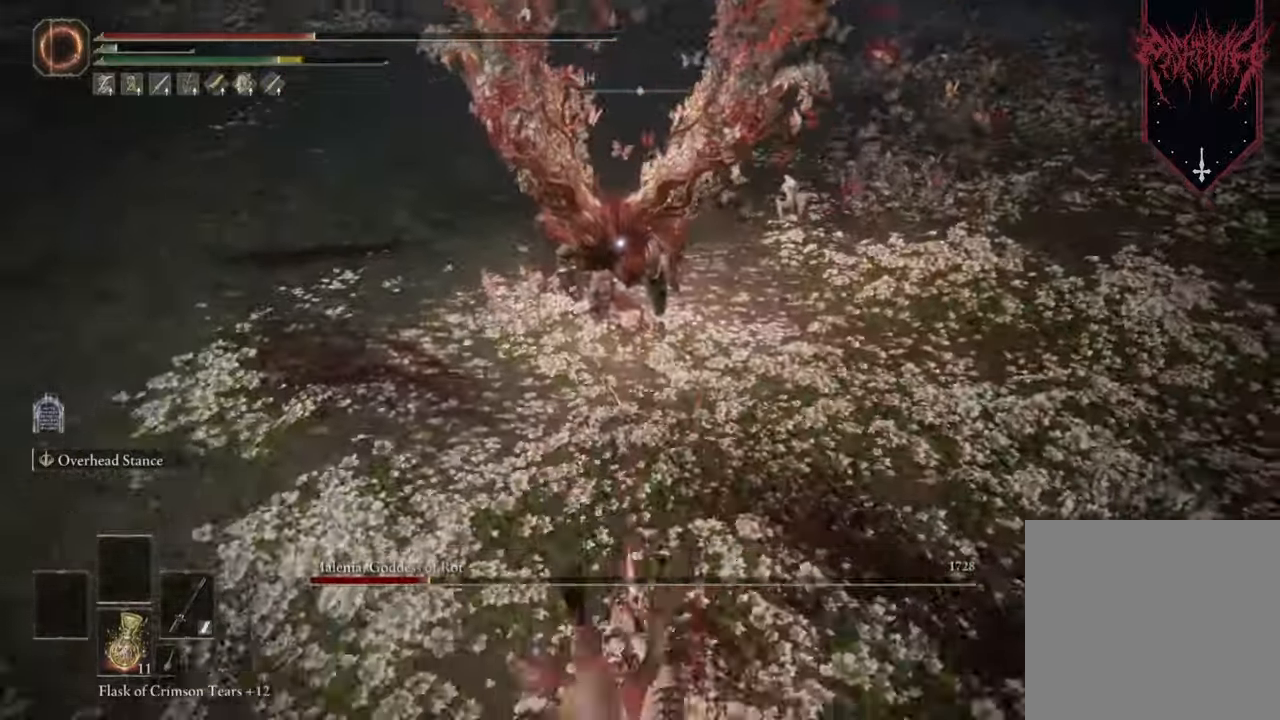
{"buttons": ["B"], "left_stick": "up", "right_stick": "center", "events": [[133, "B", "down"]]}
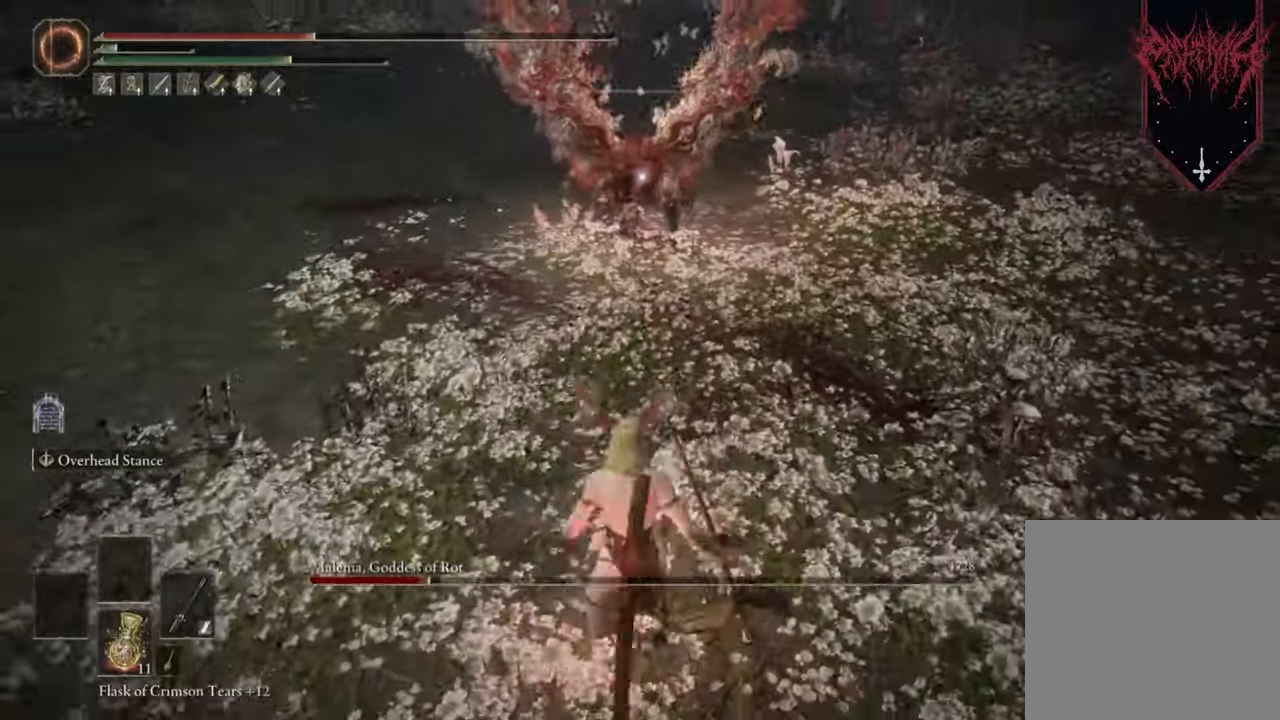
{"buttons": ["B"], "left_stick": "up", "right_stick": "center", "events": []}